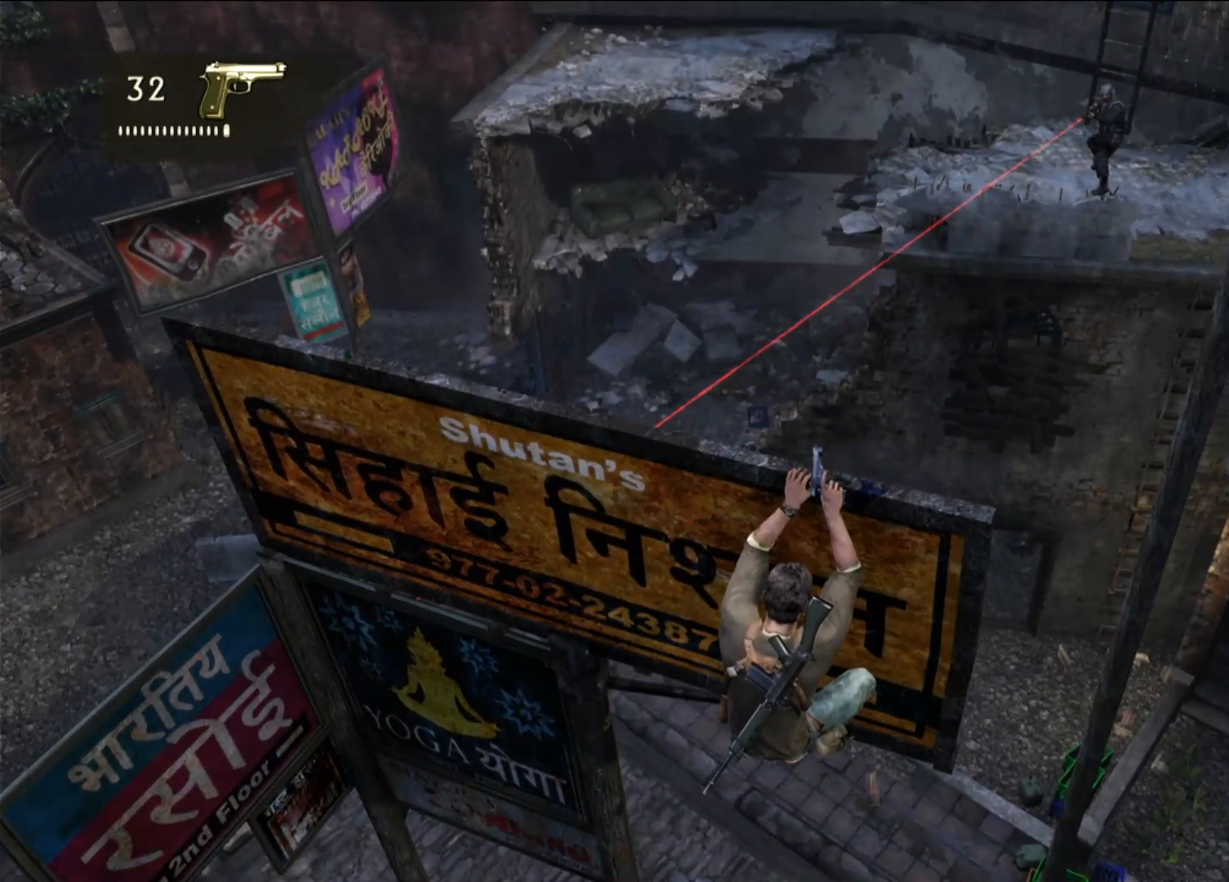
Gameplay with a controller (PlayStation layout); each line is a JSON object with the inputs held at the frame after it (dt_ms = milliseconds from this image to that frame). "events" lists button and stick changes between this image and that frame as [ms after this image, input, new state], when the widget could be followed in between.
{"dt_ms": 500, "buttons": [], "left_stick": "center", "right_stick": "center", "events": [[233, "right_stick", "right"], [500, "right_stick", "center"]]}
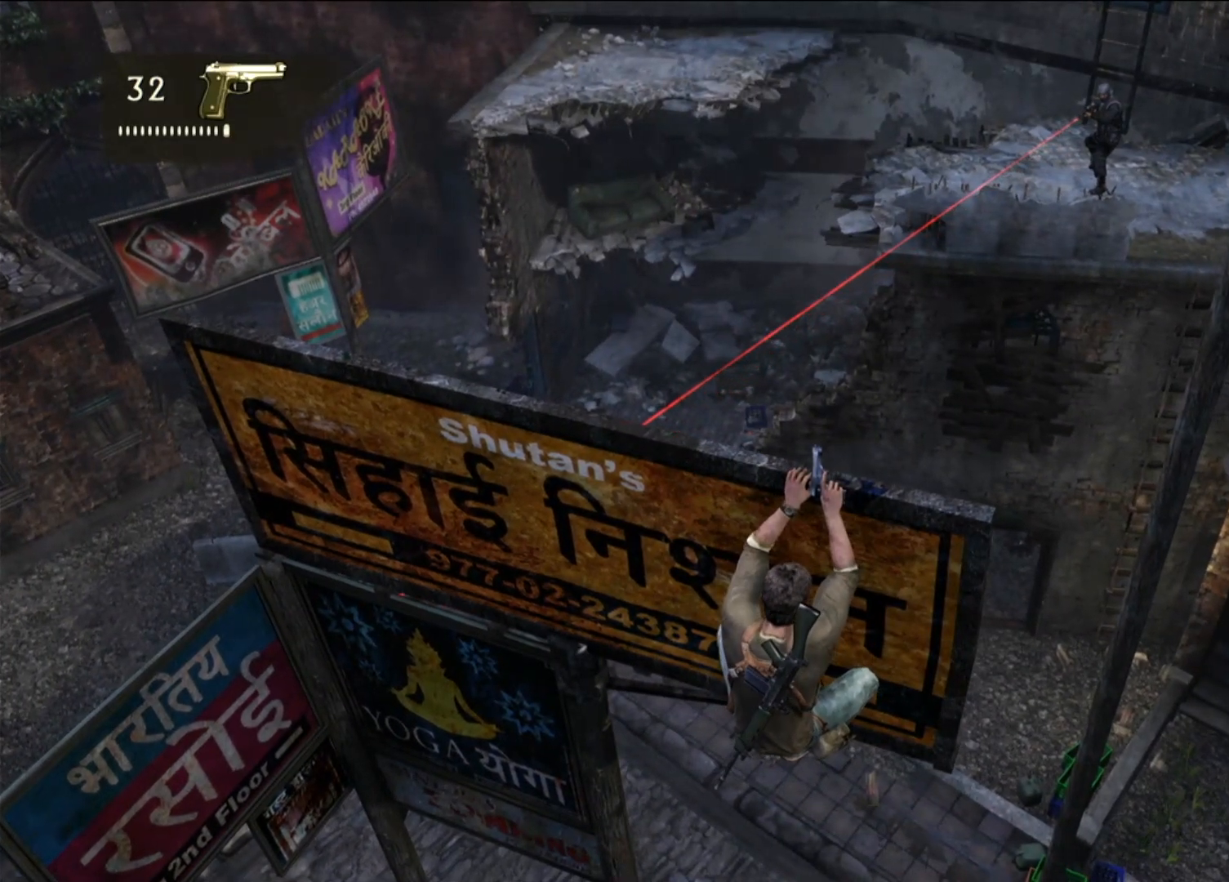
{"dt_ms": 500, "buttons": [], "left_stick": "center", "right_stick": "center", "events": [[83, "right_stick", "up-right"], [467, "right_stick", "center"]]}
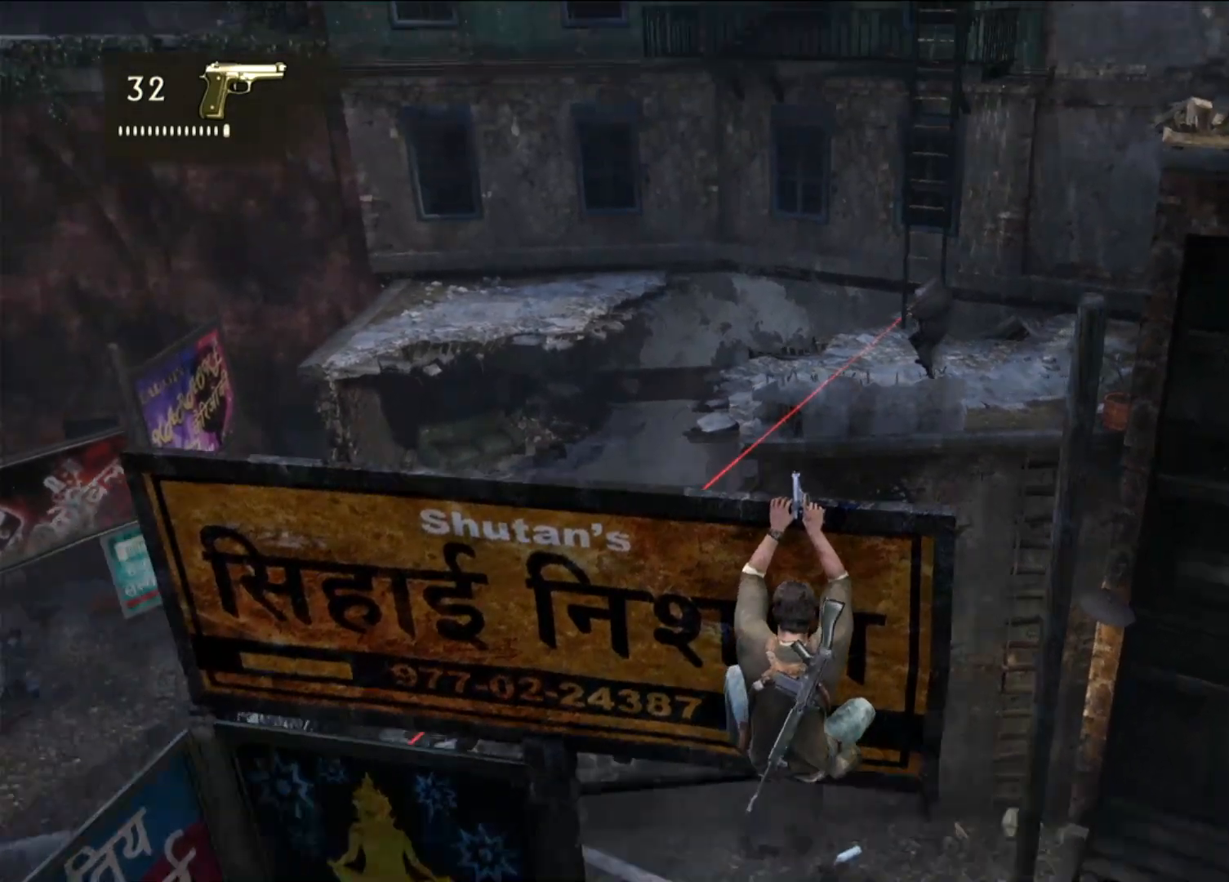
{"dt_ms": 500, "buttons": [], "left_stick": "center", "right_stick": "center", "events": [[200, "right_stick", "up-right"], [333, "right_stick", "center"]]}
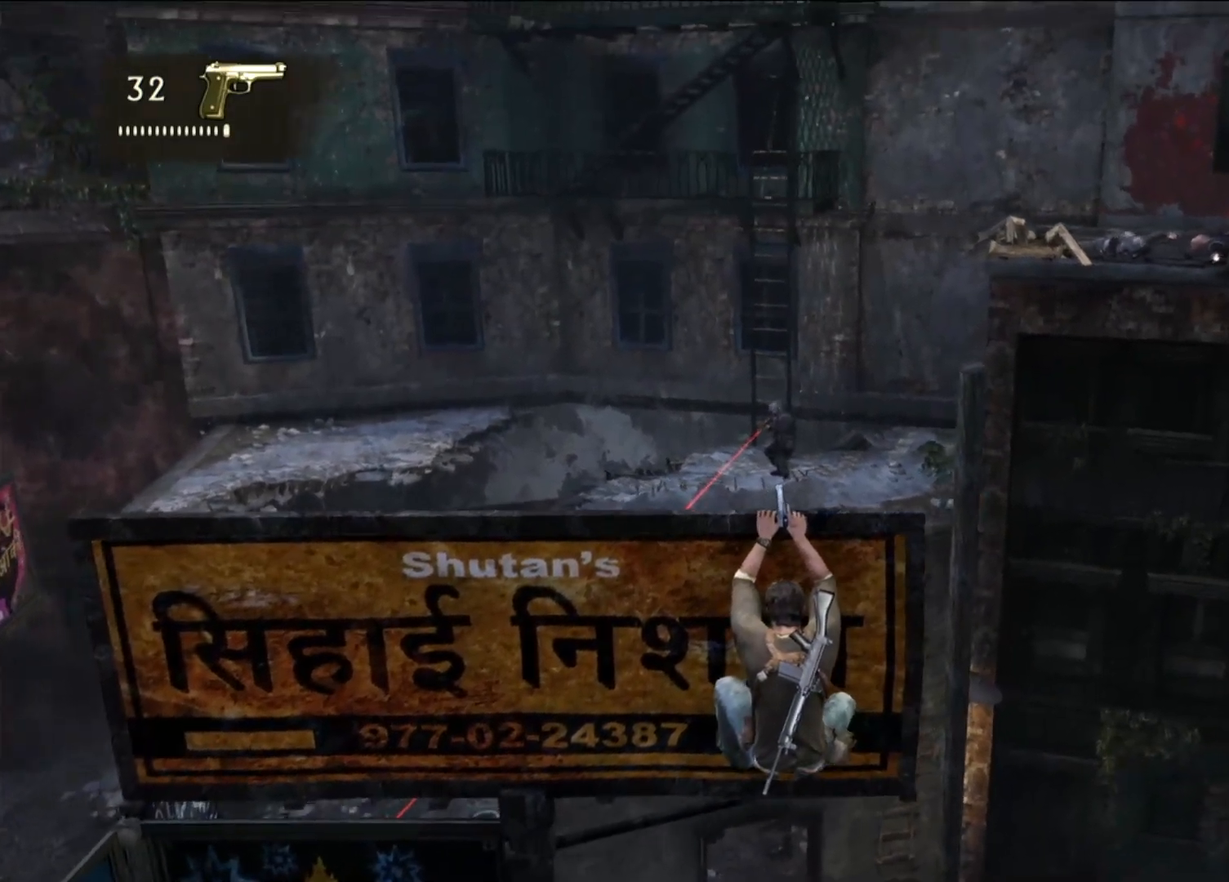
{"dt_ms": 500, "buttons": ["L2"], "left_stick": "center", "right_stick": "center", "events": [[233, "L2", "down"]]}
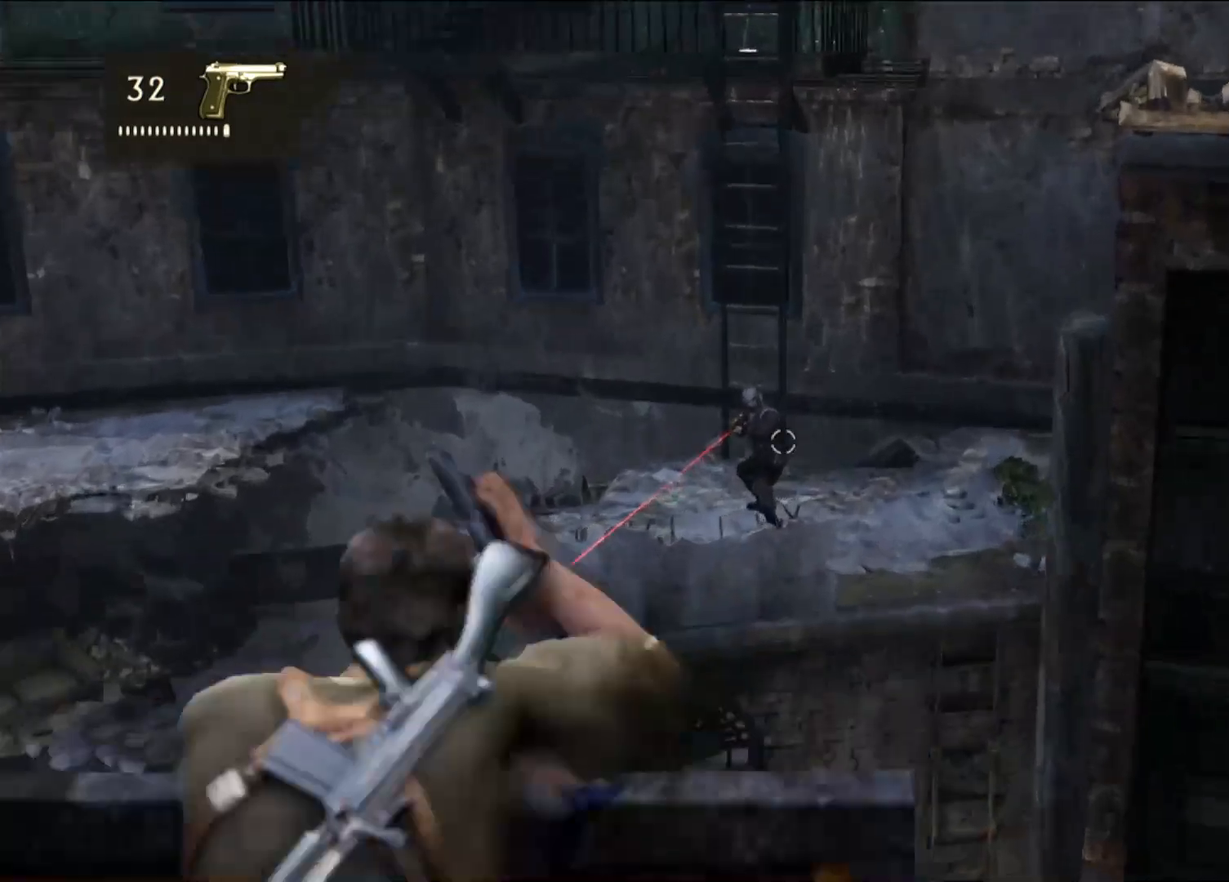
{"dt_ms": 500, "buttons": [], "left_stick": "center", "right_stick": "center", "events": [[267, "L2", "up"]]}
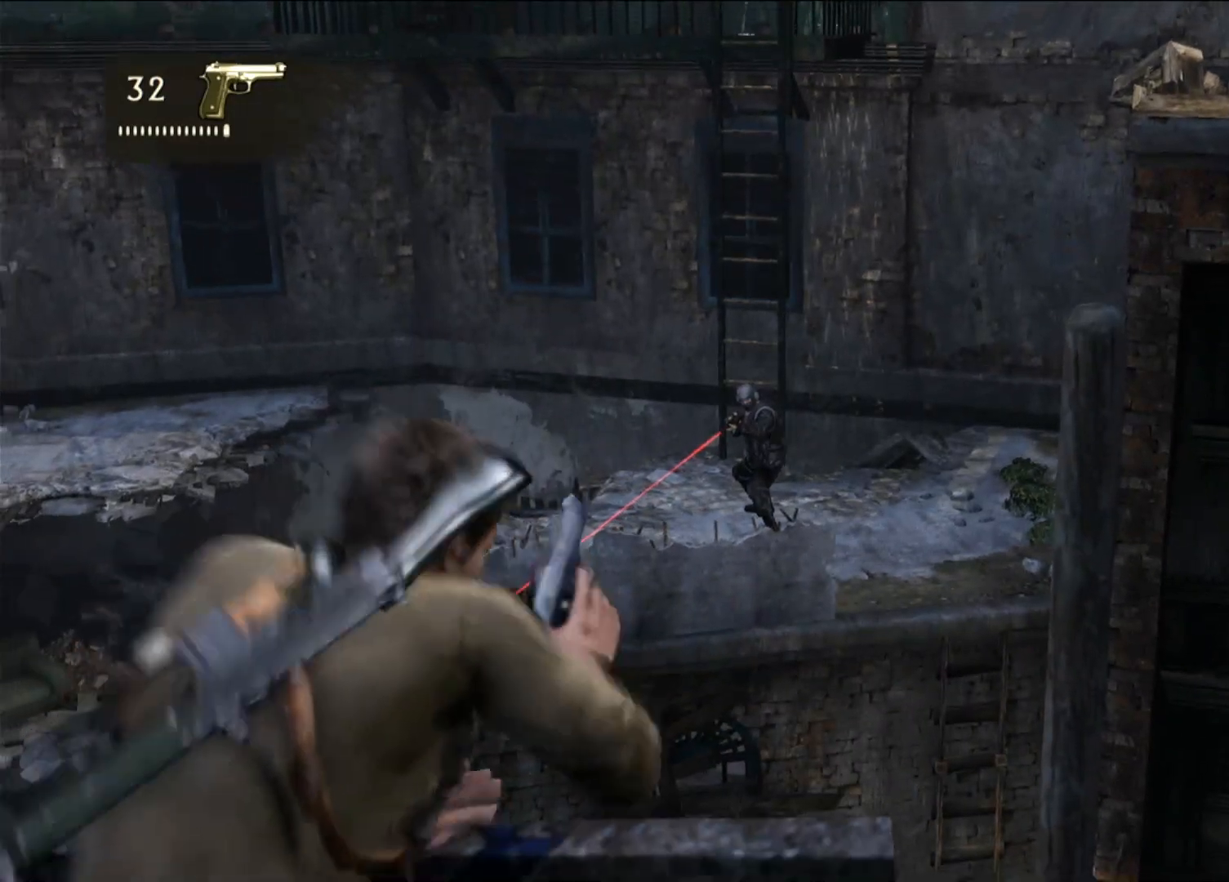
{"dt_ms": 500, "buttons": [], "left_stick": "center", "right_stick": "up-left", "events": [[417, "right_stick", "up-left"]]}
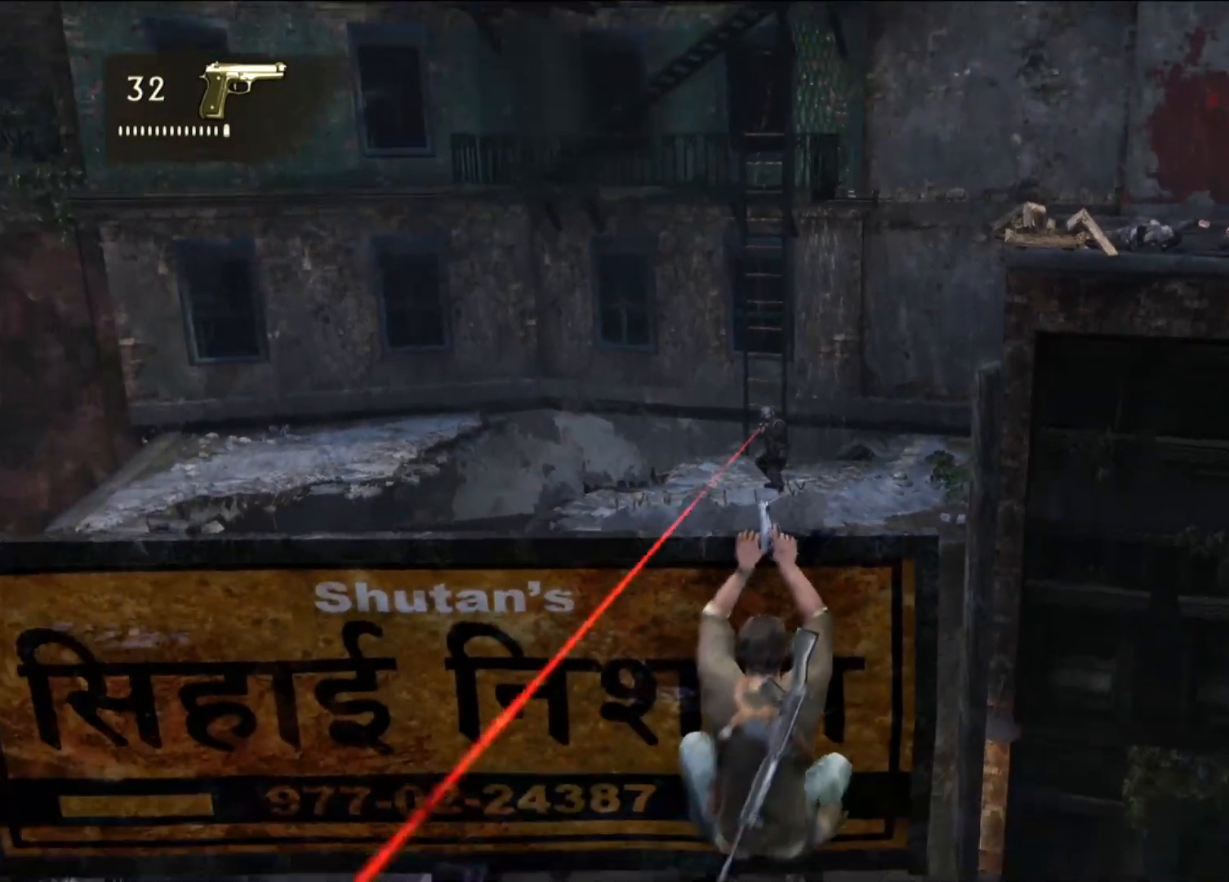
{"dt_ms": 1000, "buttons": [], "left_stick": "left", "right_stick": "center", "events": [[33, "right_stick", "center"], [500, "left_stick", "left"]]}